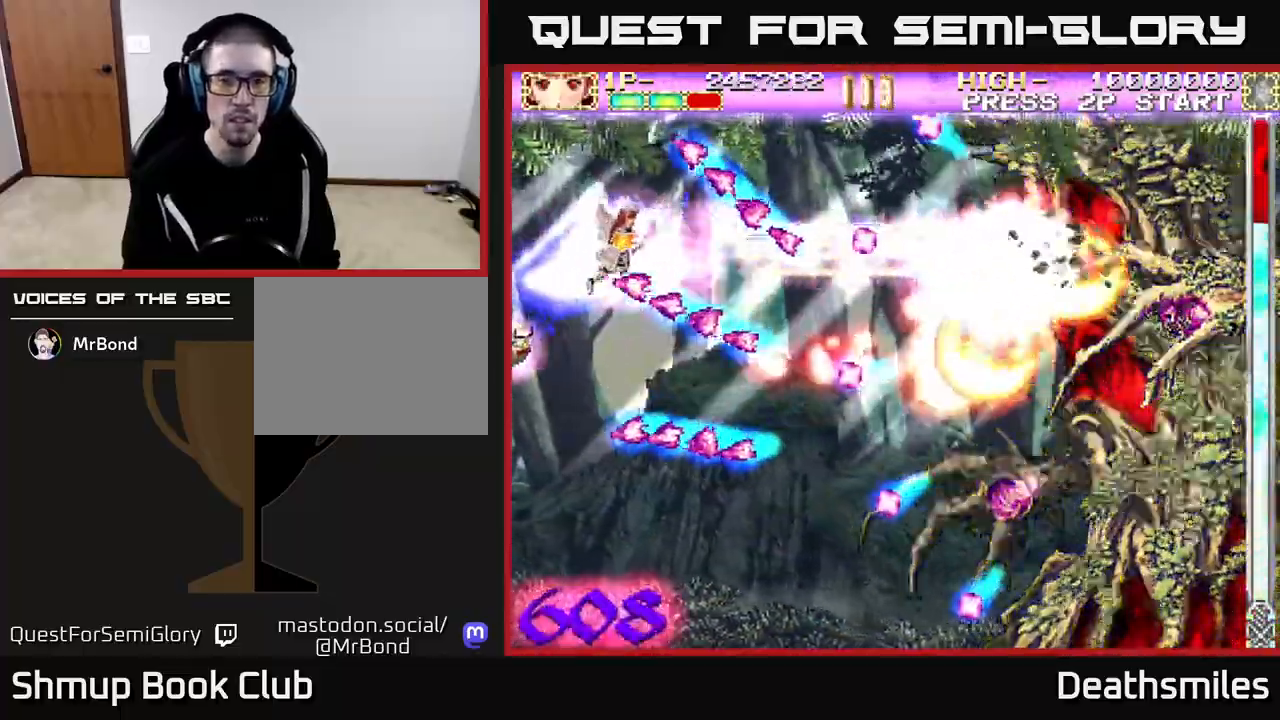
Gameplay with a controller (Xbox layout); each line is a JSON object with the inputs held at the frame after it. "events" lists button and stick changes between this image and that frame as [ms after this image, input, new state], when the widget could be followed in between. Not read: left_stick right_stick.
{"buttons": ["B", "DPAD_DOWN", "DPAD_RIGHT"], "events": [[117, "DPAD_DOWN", "down"]]}
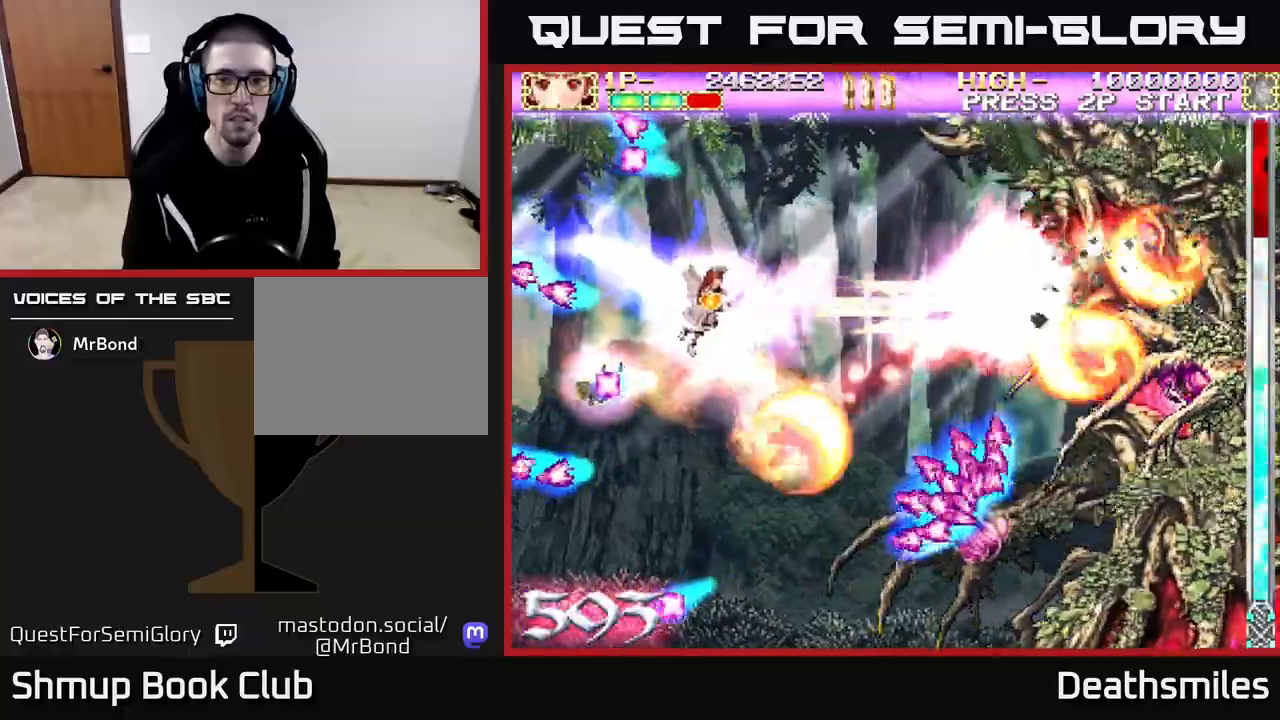
{"buttons": ["B"], "events": [[117, "DPAD_DOWN", "up"], [117, "DPAD_RIGHT", "up"], [200, "DPAD_LEFT", "down"], [500, "DPAD_LEFT", "up"]]}
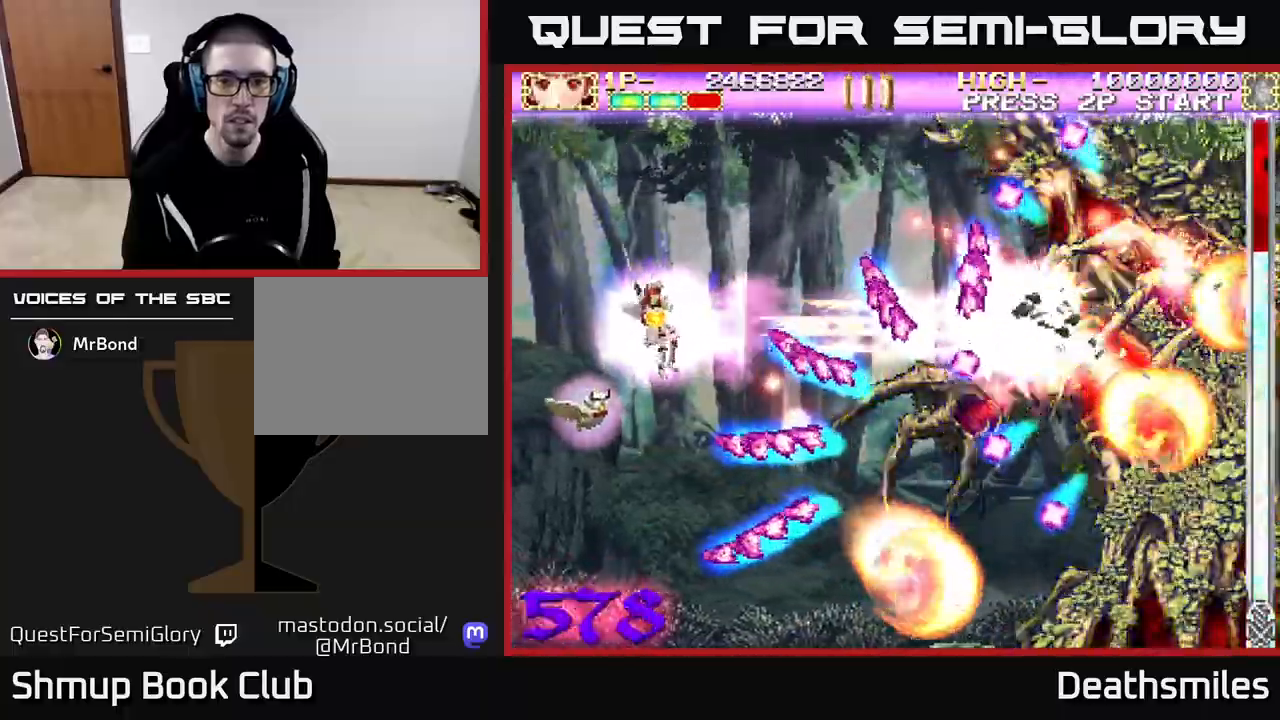
{"buttons": ["B"], "events": []}
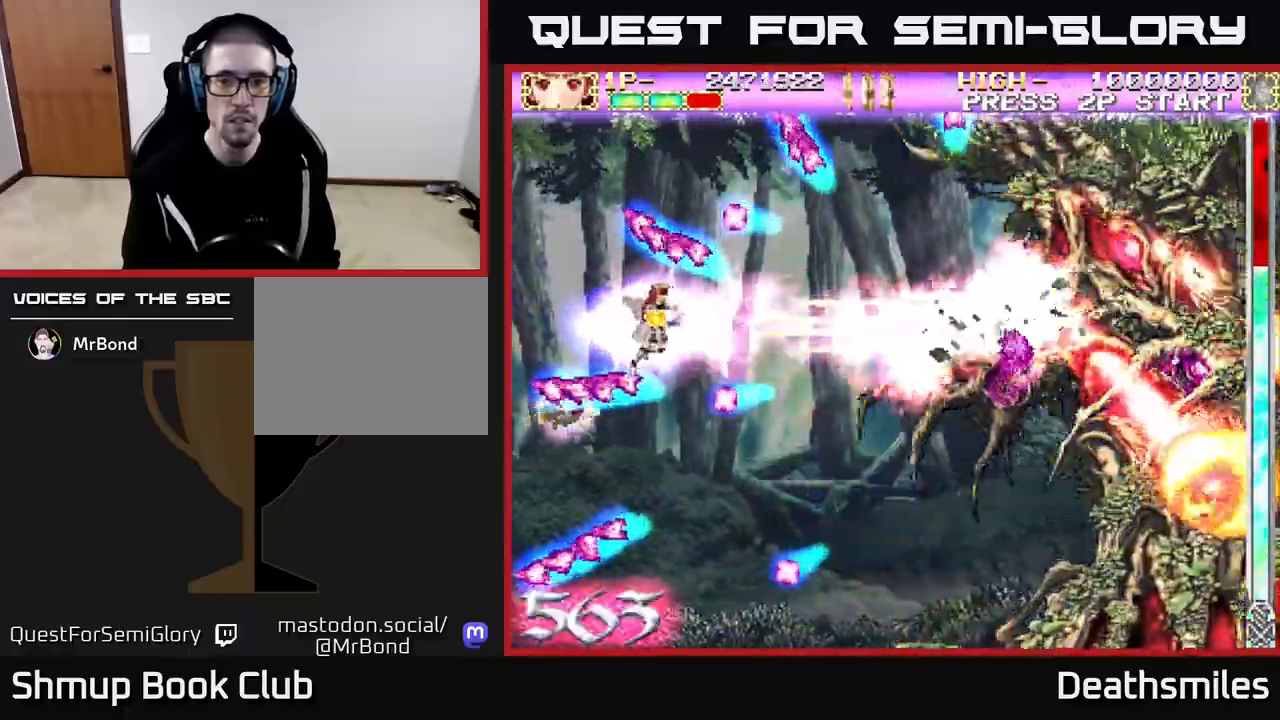
{"buttons": ["B"], "events": []}
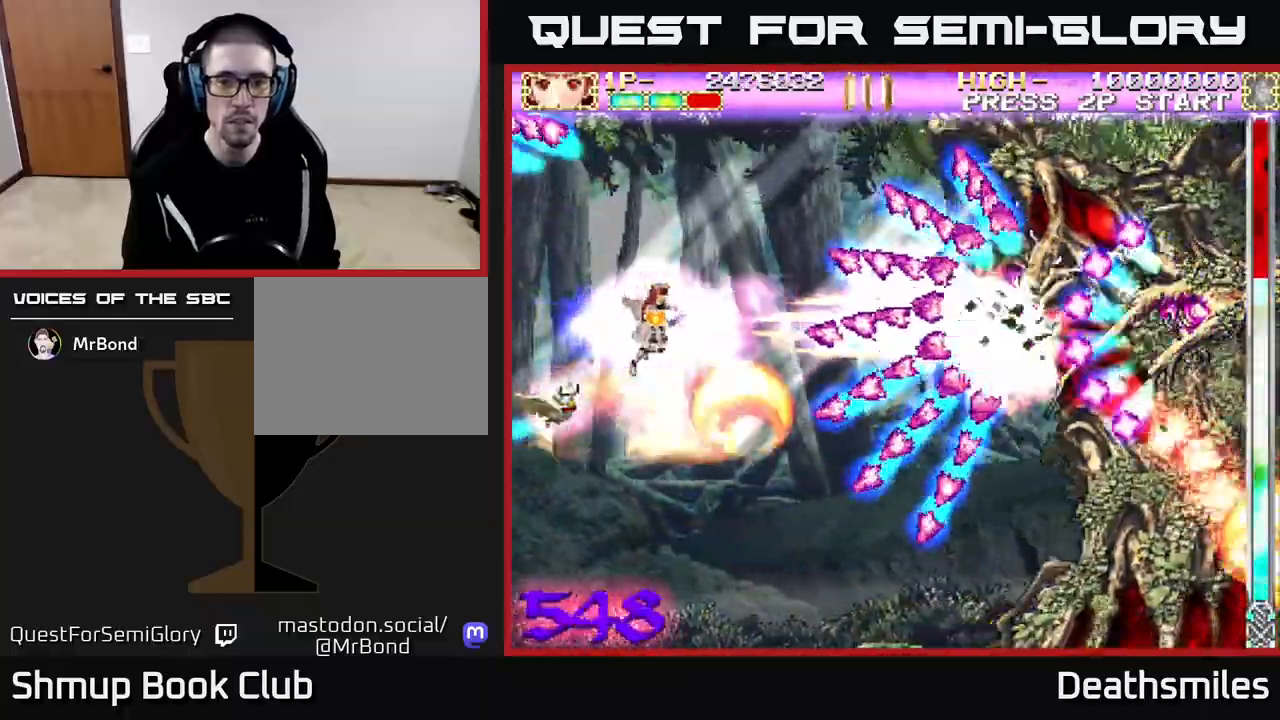
{"buttons": ["B", "DPAD_RIGHT"], "events": [[133, "DPAD_UP", "down"], [383, "DPAD_UP", "up"], [400, "DPAD_RIGHT", "down"]]}
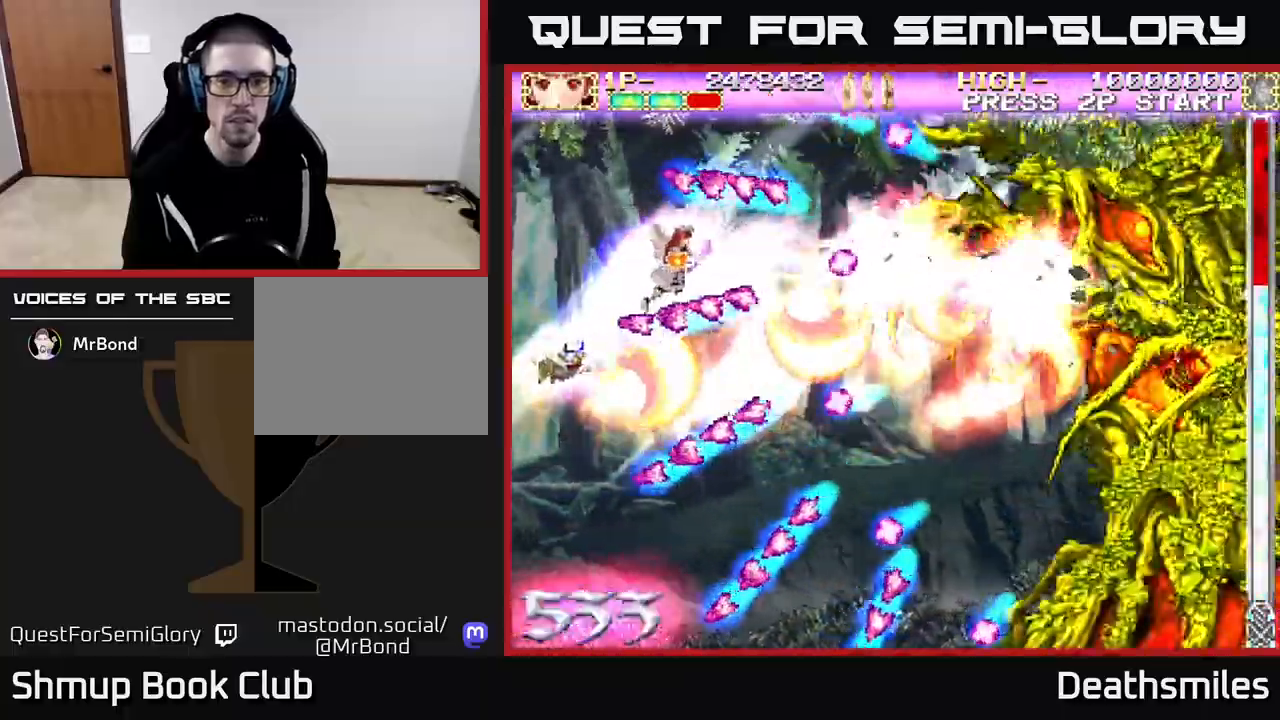
{"buttons": ["B"], "events": [[133, "DPAD_RIGHT", "up"], [167, "DPAD_DOWN", "down"], [417, "DPAD_DOWN", "up"]]}
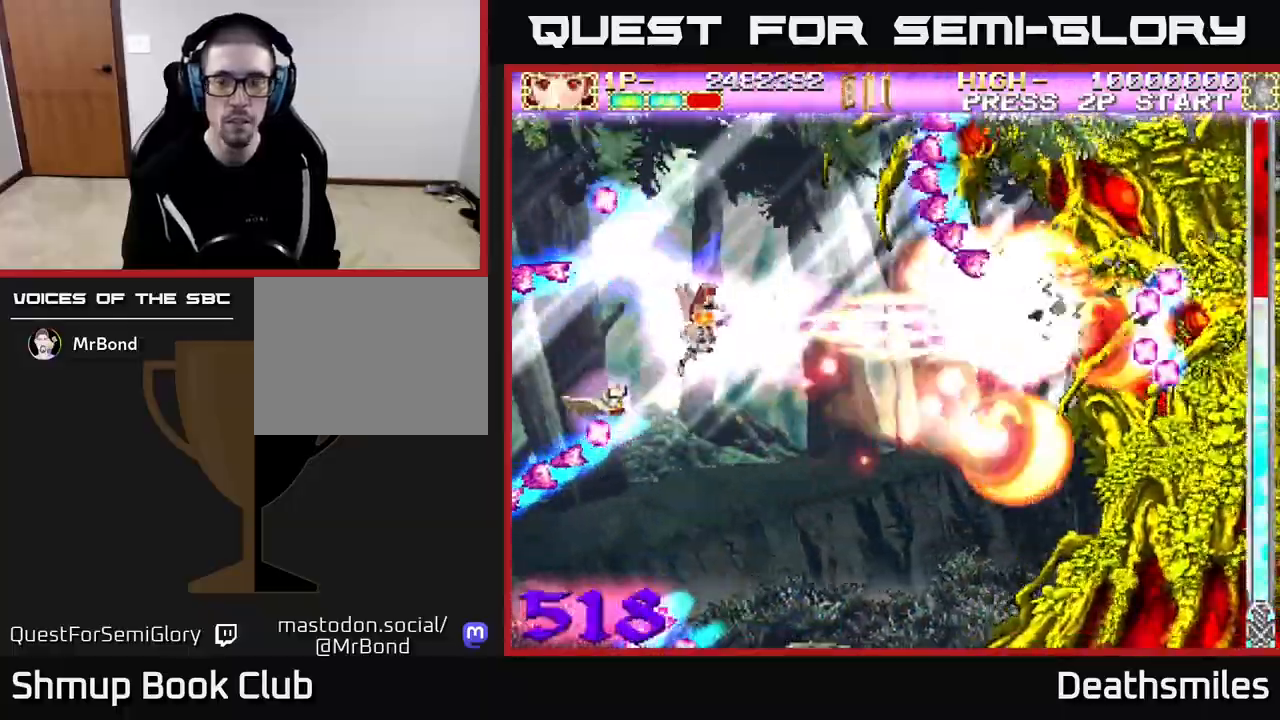
{"buttons": ["B"], "events": []}
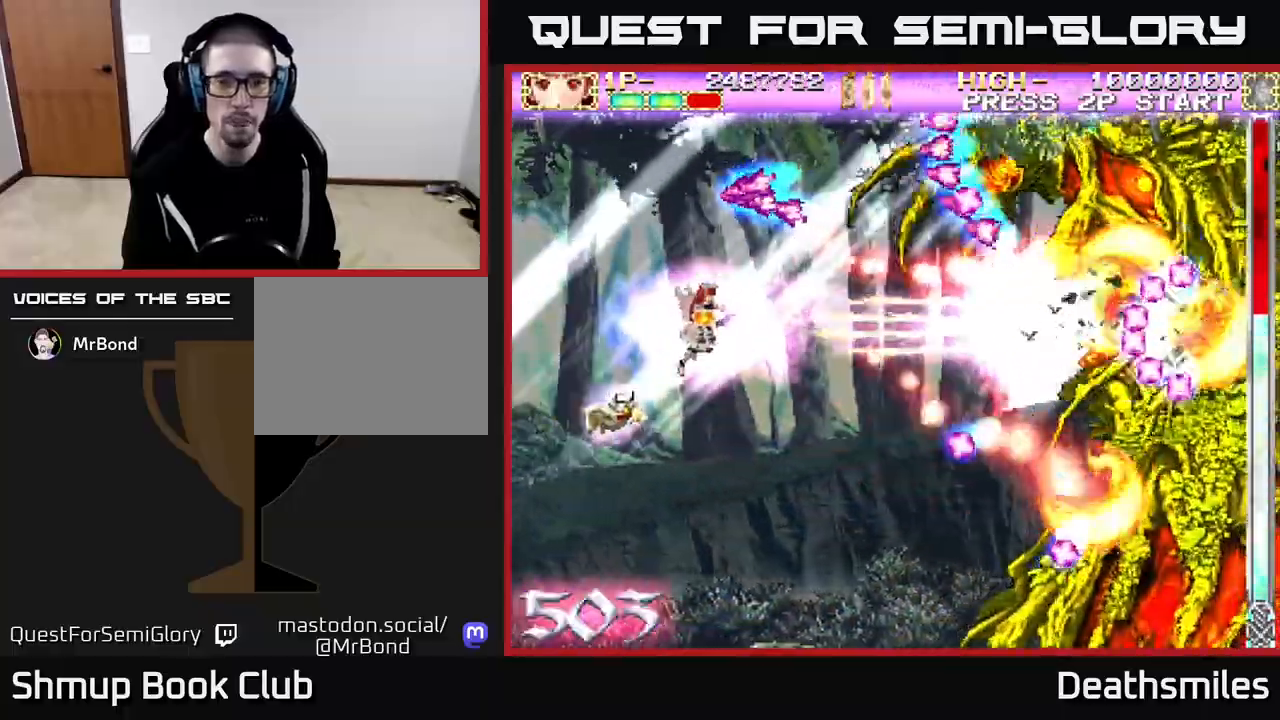
{"buttons": ["B"], "events": [[67, "DPAD_RIGHT", "down"], [133, "DPAD_DOWN", "down"], [217, "DPAD_DOWN", "up"], [217, "DPAD_RIGHT", "up"]]}
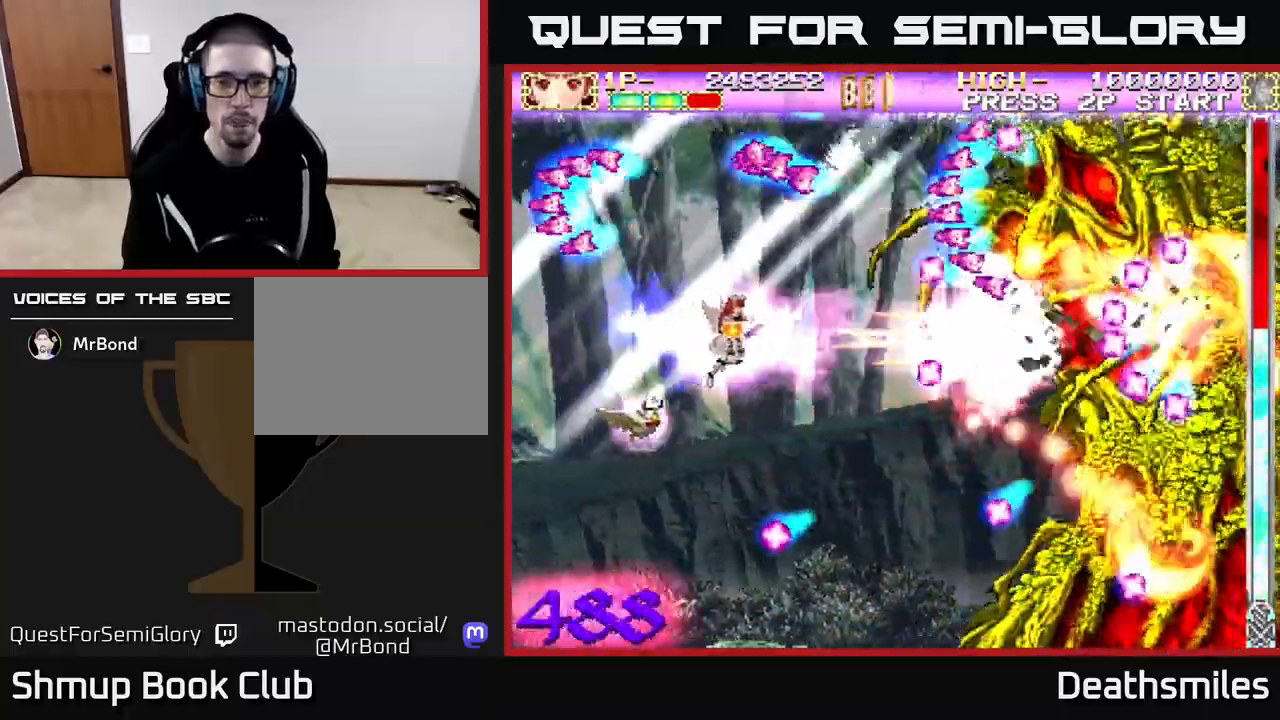
{"buttons": ["B"], "events": []}
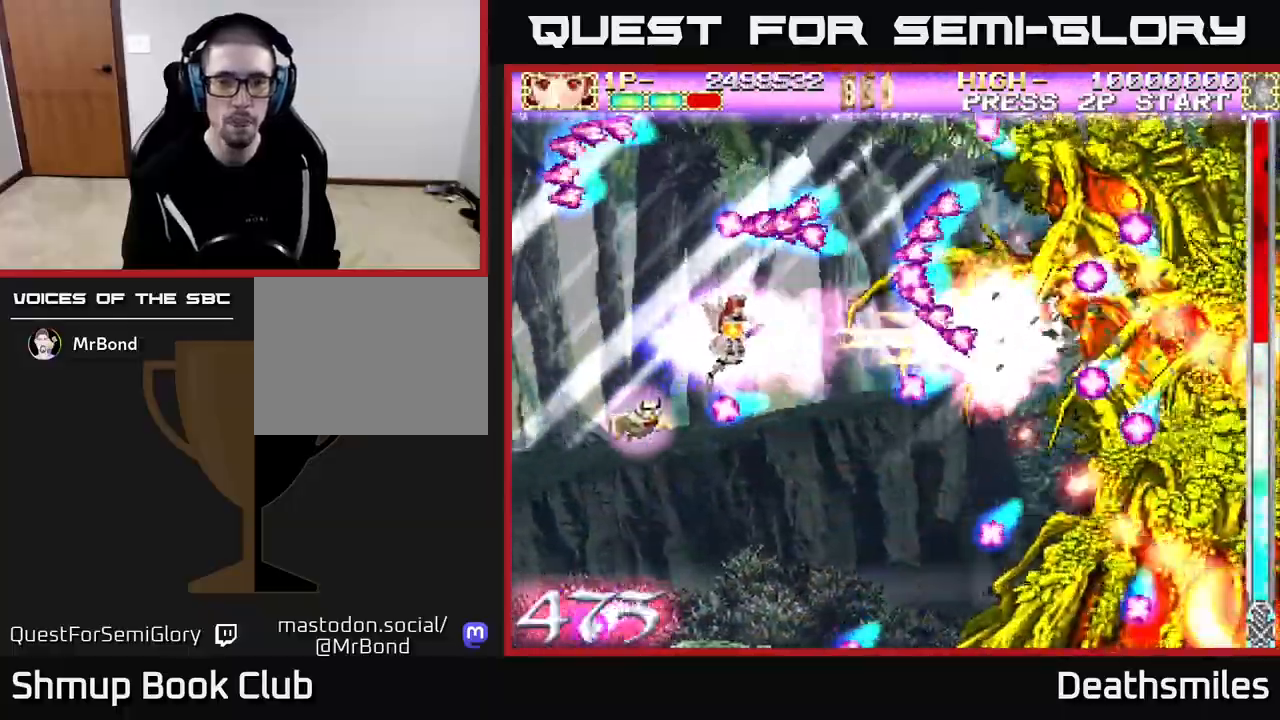
{"buttons": ["B", "DPAD_DOWN"], "events": [[167, "DPAD_DOWN", "down"], [283, "DPAD_DOWN", "up"], [467, "DPAD_DOWN", "down"]]}
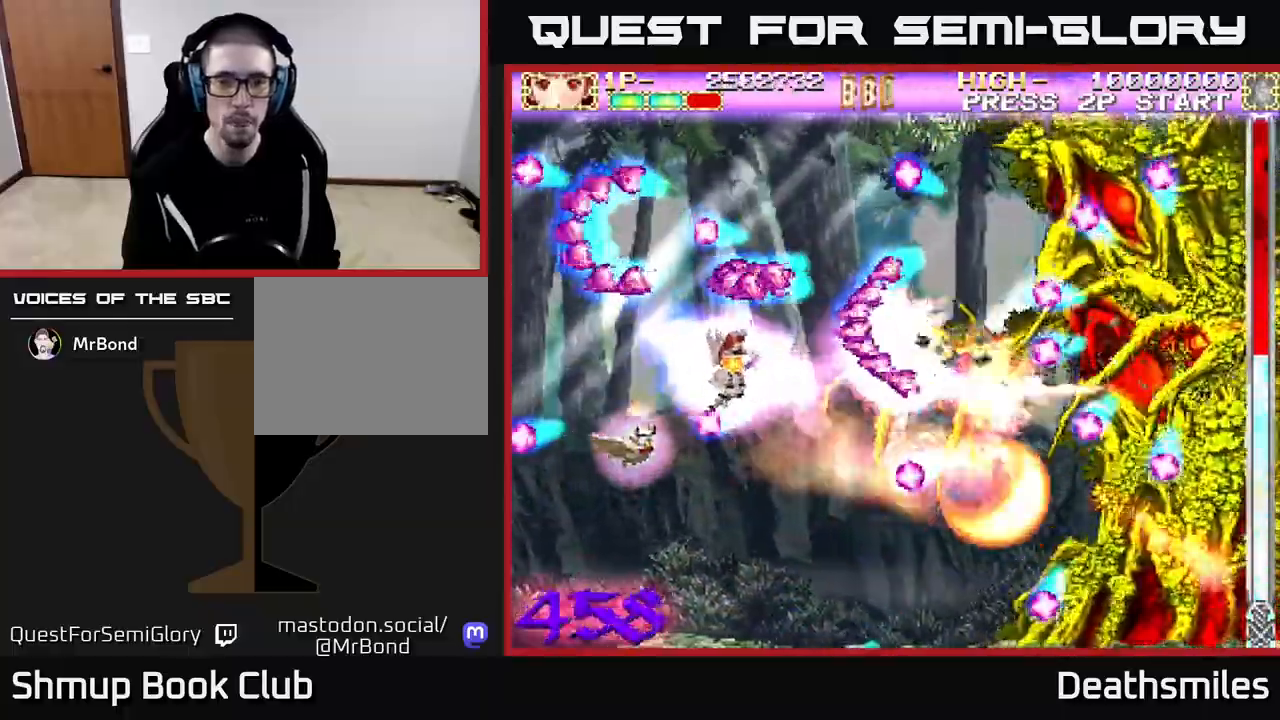
{"buttons": ["B"], "events": [[83, "DPAD_DOWN", "up"], [167, "DPAD_DOWN", "down"], [283, "DPAD_DOWN", "up"], [400, "DPAD_DOWN", "down"], [483, "DPAD_DOWN", "up"]]}
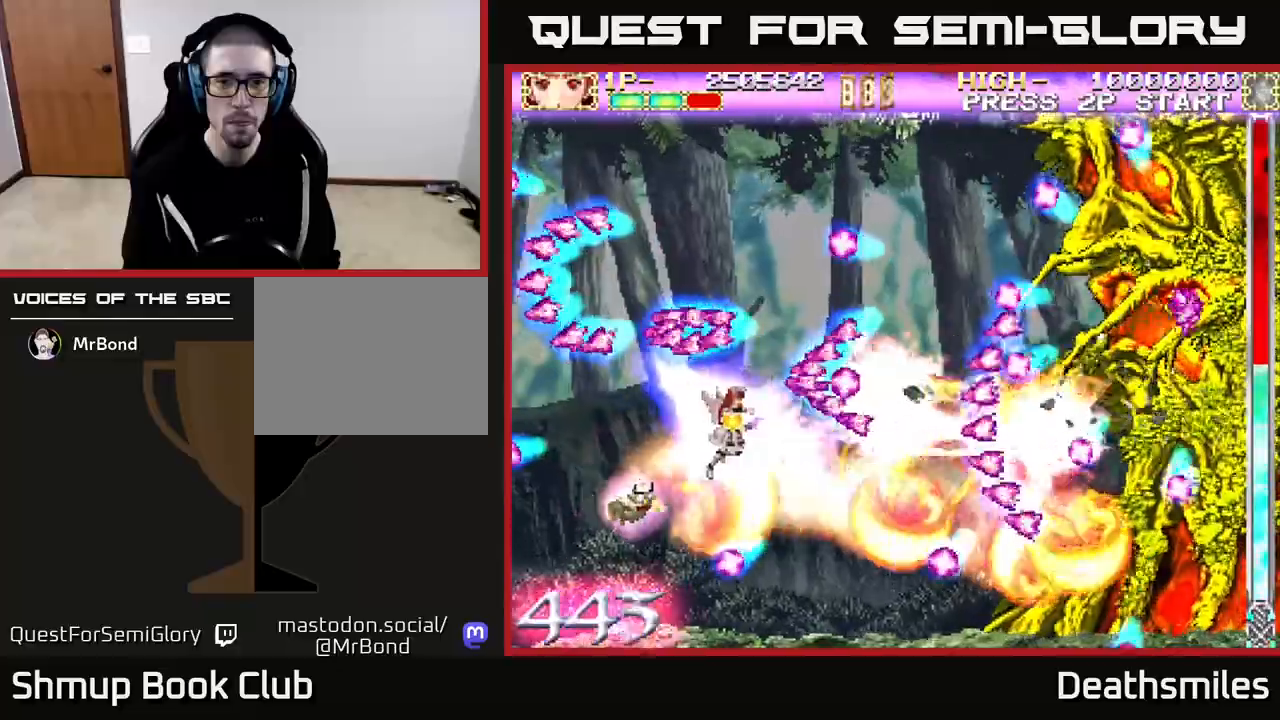
{"buttons": ["B", "DPAD_DOWN"], "events": [[100, "DPAD_DOWN", "down"], [250, "DPAD_DOWN", "up"], [483, "DPAD_DOWN", "down"]]}
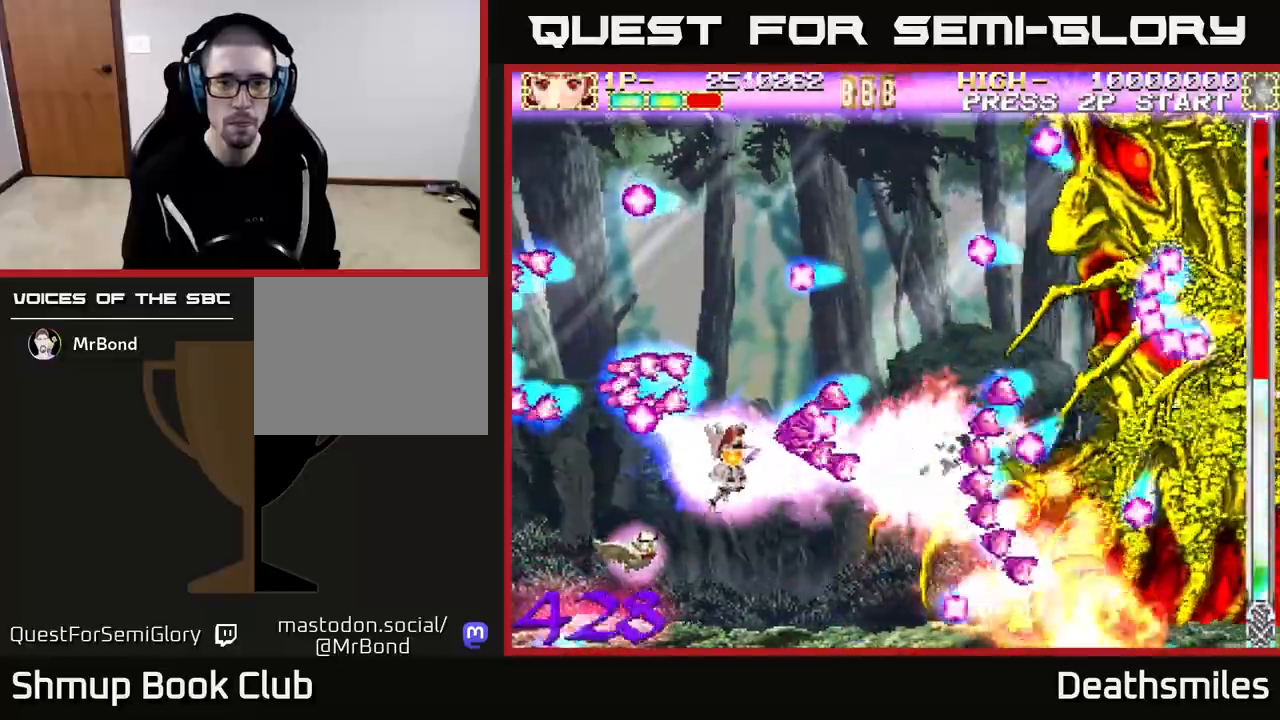
{"buttons": ["B", "DPAD_UP", "DPAD_LEFT"], "events": [[83, "DPAD_LEFT", "down"], [233, "DPAD_LEFT", "up"], [300, "DPAD_DOWN", "up"], [483, "DPAD_LEFT", "down"], [500, "DPAD_UP", "down"]]}
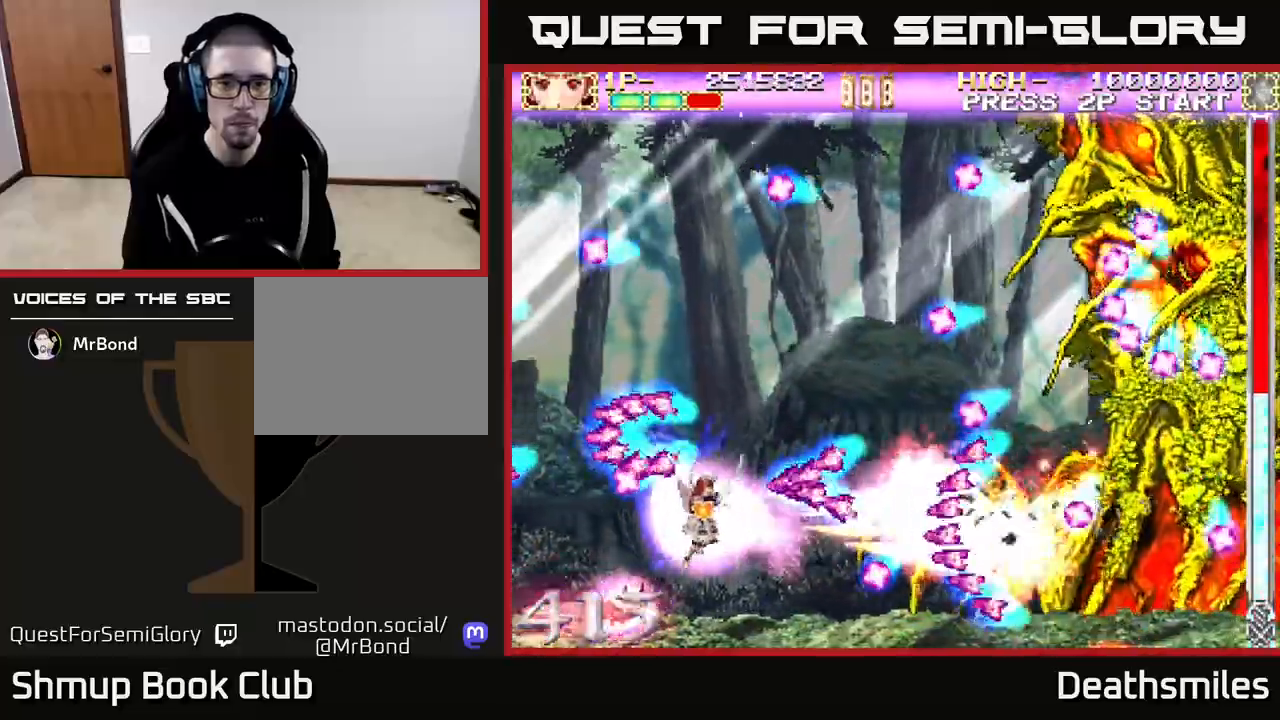
{"buttons": ["DPAD_UP", "DPAD_LEFT"], "events": [[317, "B", "up"]]}
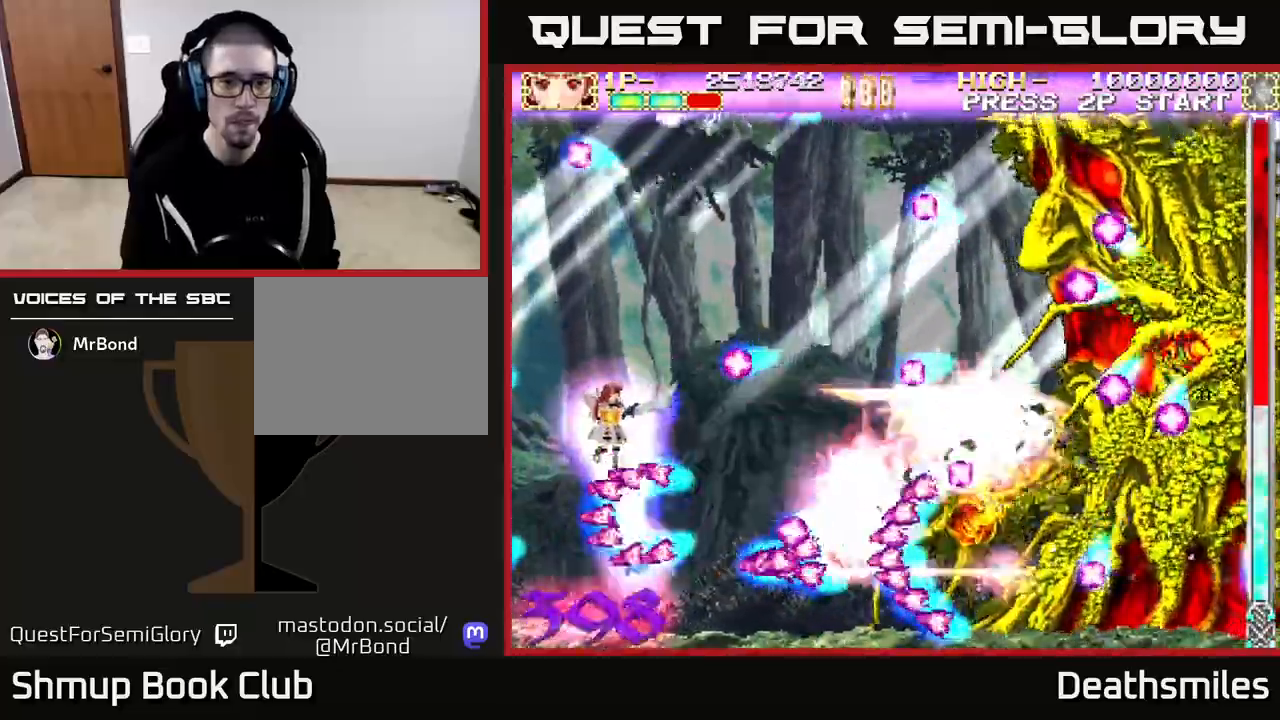
{"buttons": ["B", "DPAD_RIGHT"], "events": [[17, "B", "down"], [233, "DPAD_LEFT", "up"], [283, "DPAD_RIGHT", "down"], [283, "DPAD_UP", "up"]]}
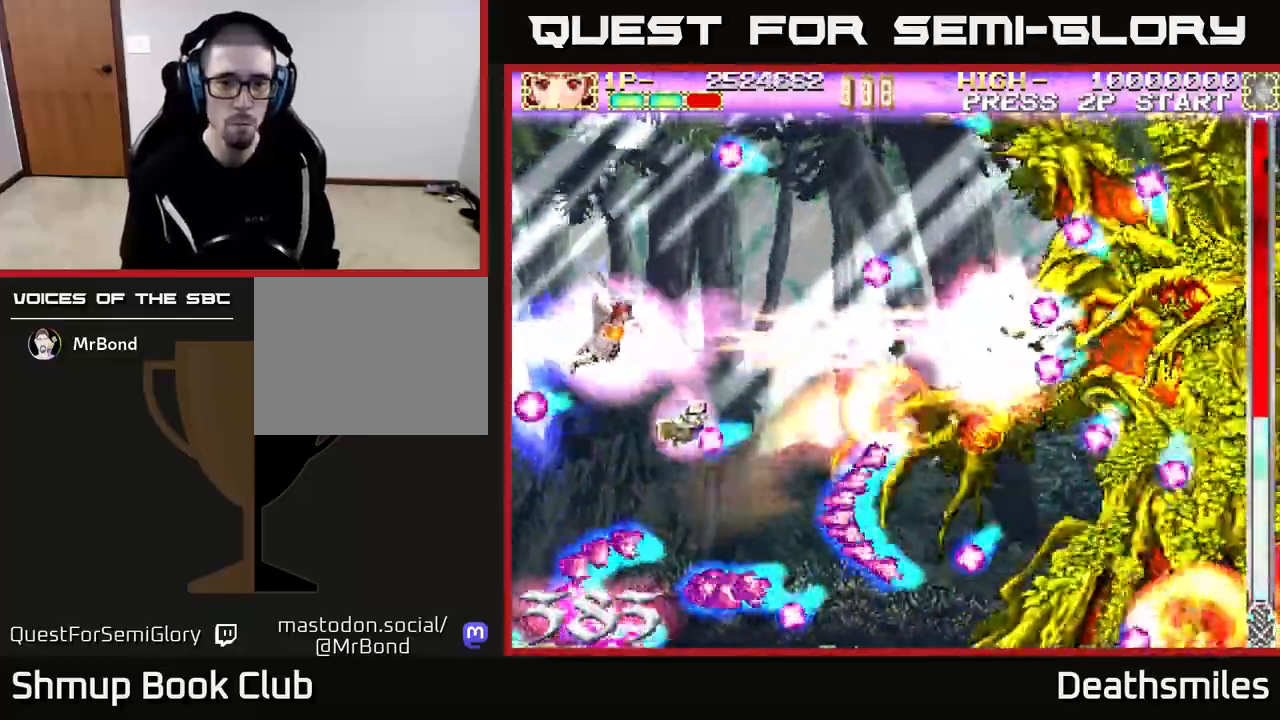
{"buttons": ["B", "DPAD_DOWN", "DPAD_RIGHT"], "events": [[300, "DPAD_RIGHT", "up"], [317, "DPAD_LEFT", "down"], [467, "DPAD_DOWN", "down"], [467, "DPAD_LEFT", "up"], [500, "DPAD_RIGHT", "down"]]}
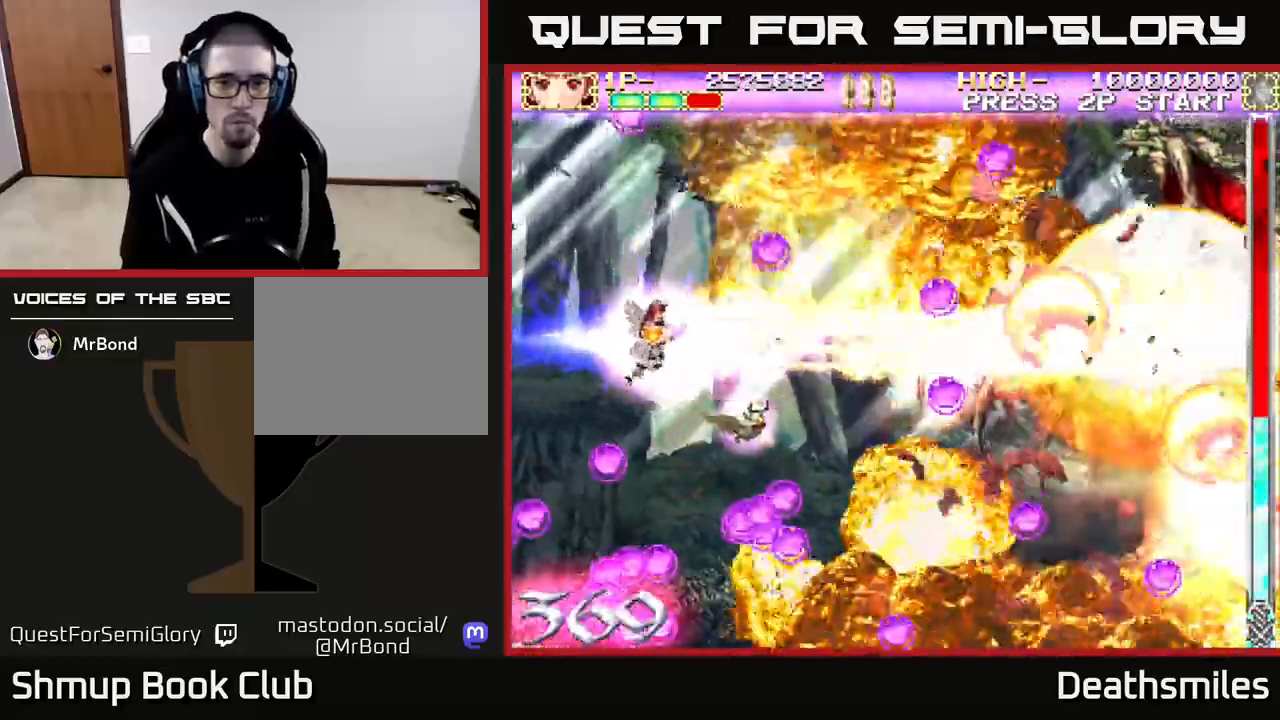
{"buttons": ["B", "DPAD_RIGHT"], "events": [[100, "DPAD_DOWN", "up"]]}
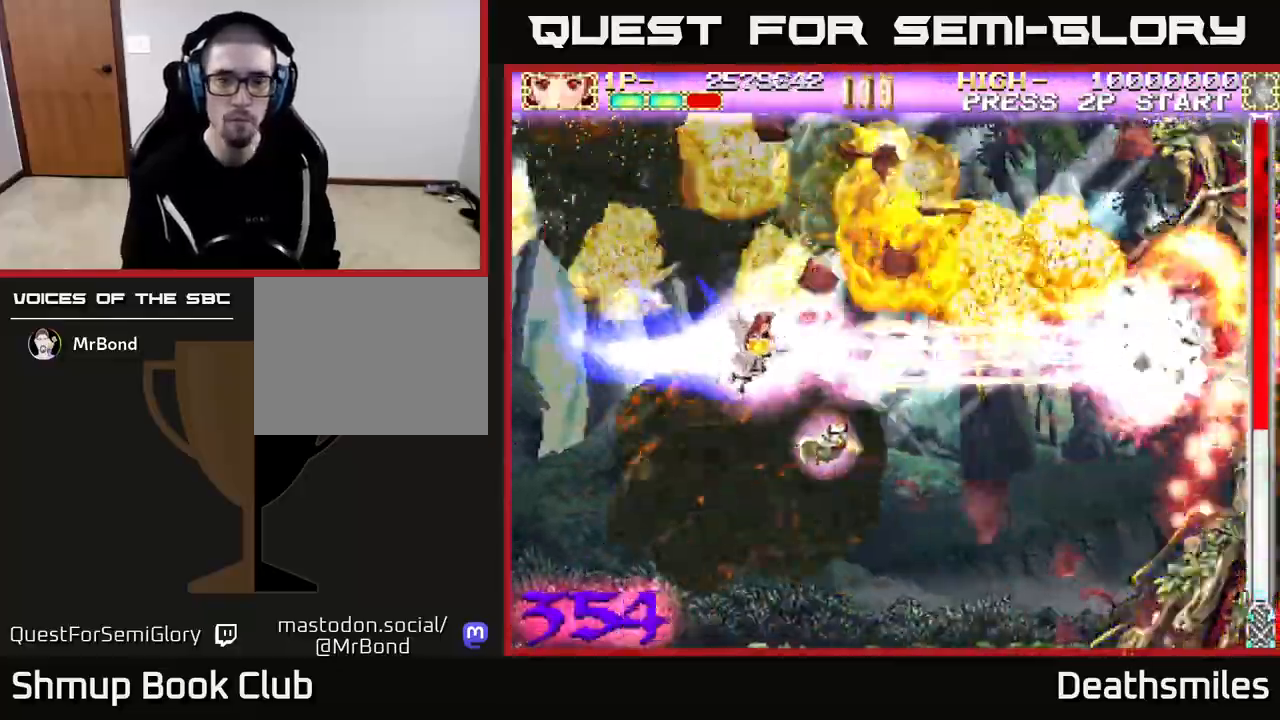
{"buttons": ["B", "DPAD_UP", "DPAD_LEFT"], "events": [[367, "DPAD_RIGHT", "up"], [383, "DPAD_UP", "down"], [433, "DPAD_LEFT", "down"]]}
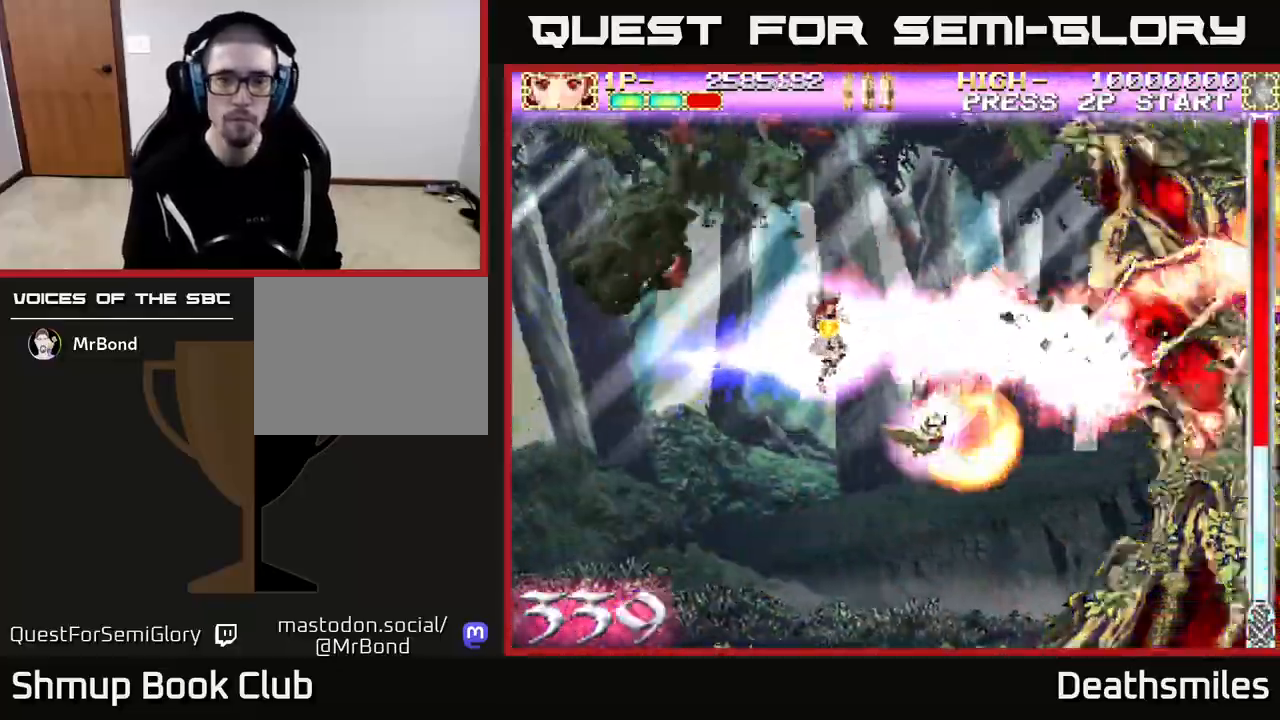
{"buttons": ["B"], "events": [[117, "DPAD_UP", "up"], [200, "DPAD_LEFT", "up"]]}
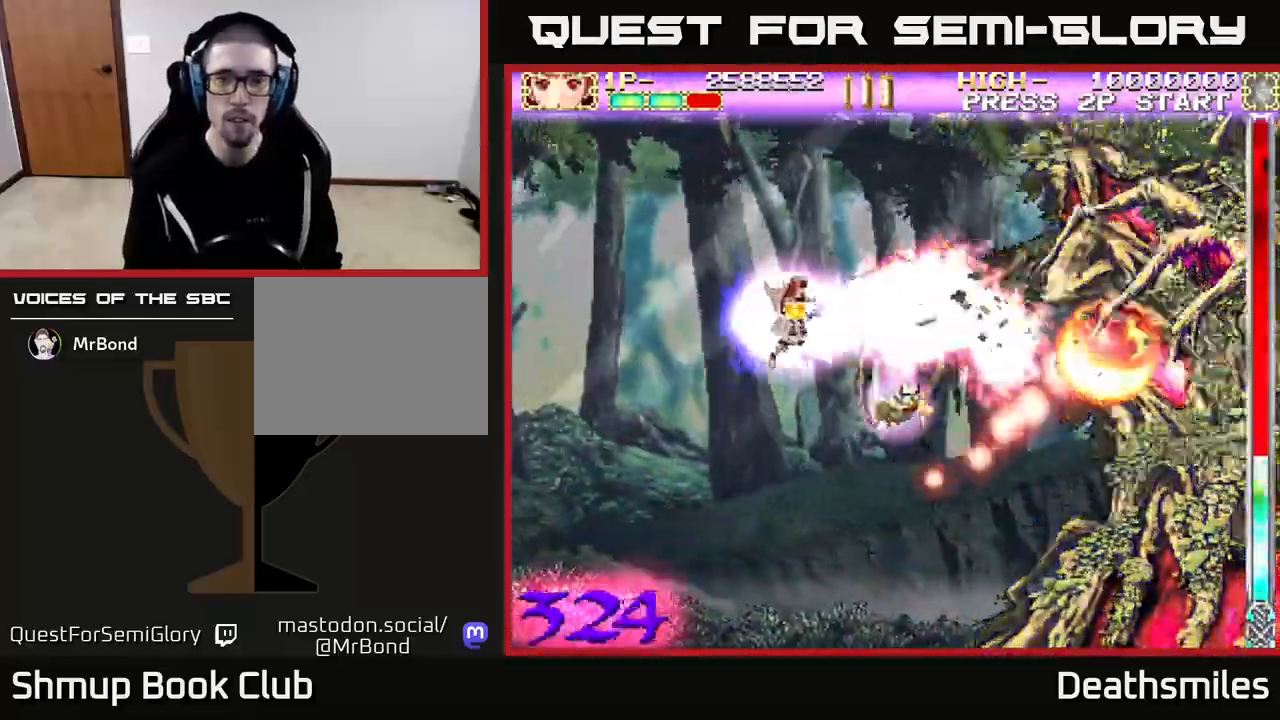
{"buttons": ["B"], "events": []}
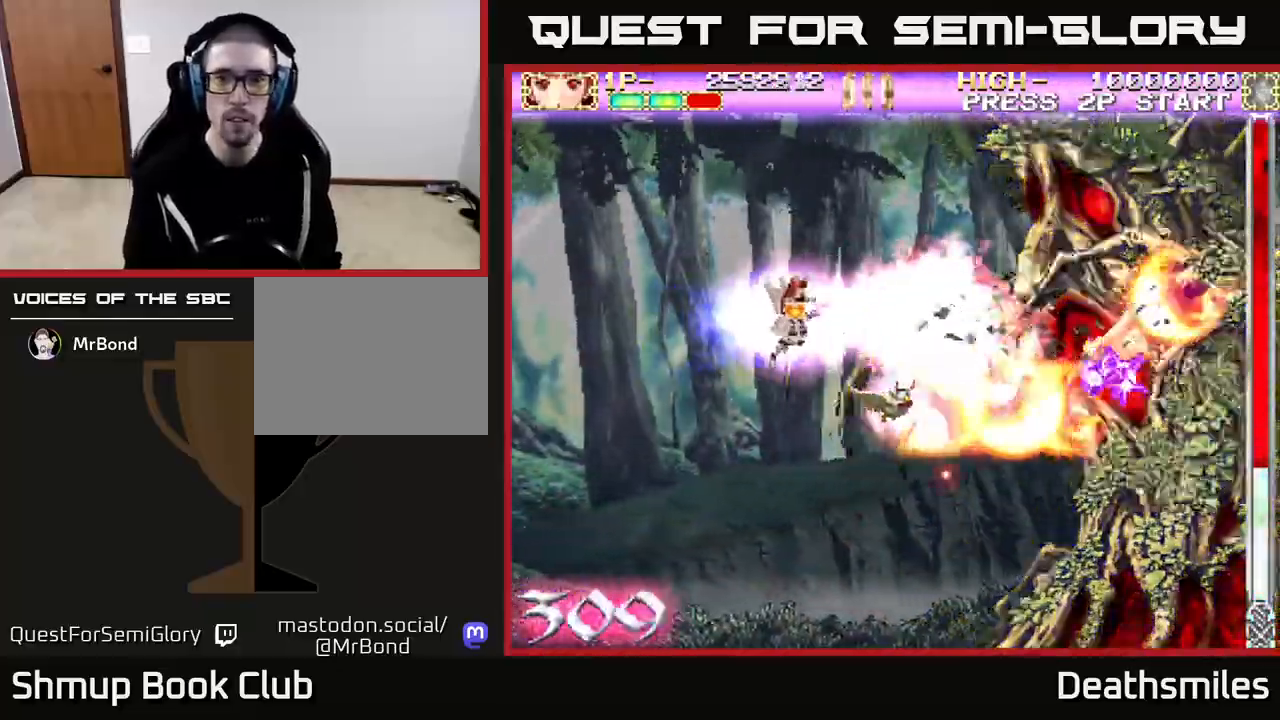
{"buttons": ["B"], "events": [[133, "DPAD_LEFT", "down"], [250, "DPAD_LEFT", "up"]]}
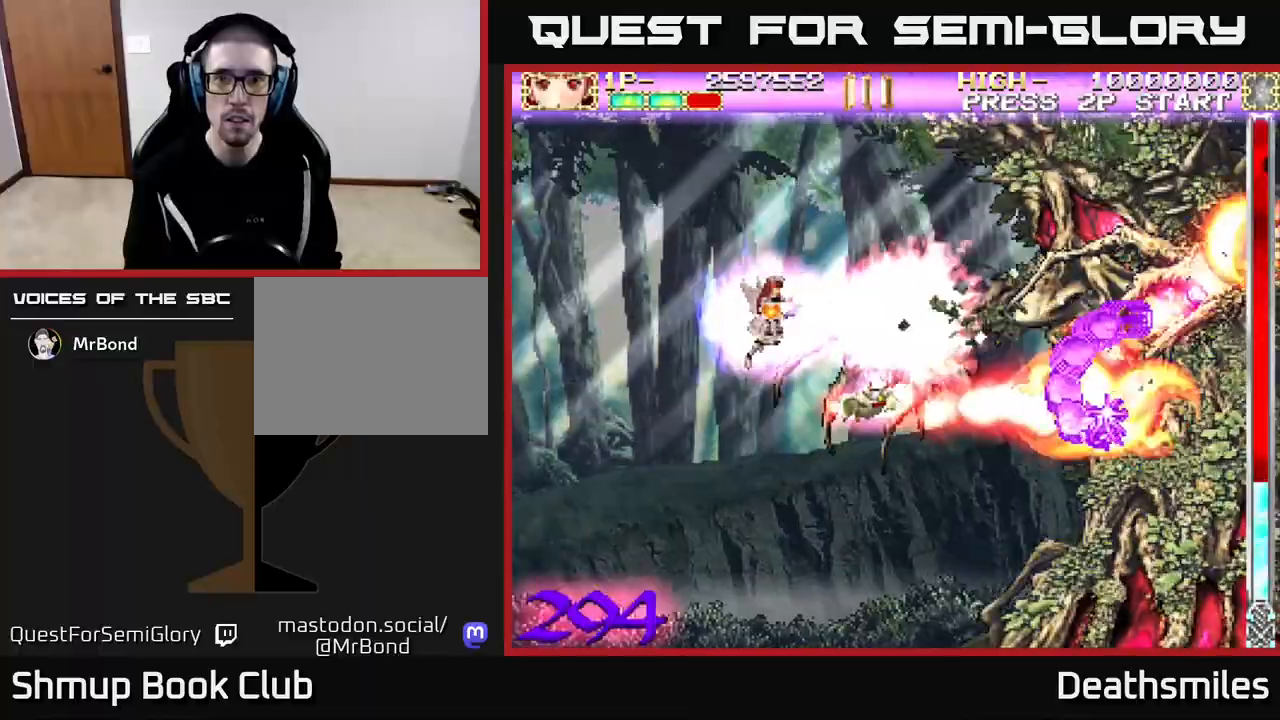
{"buttons": ["B", "DPAD_LEFT"], "events": [[183, "DPAD_DOWN", "down"], [400, "DPAD_DOWN", "up"], [417, "DPAD_LEFT", "down"]]}
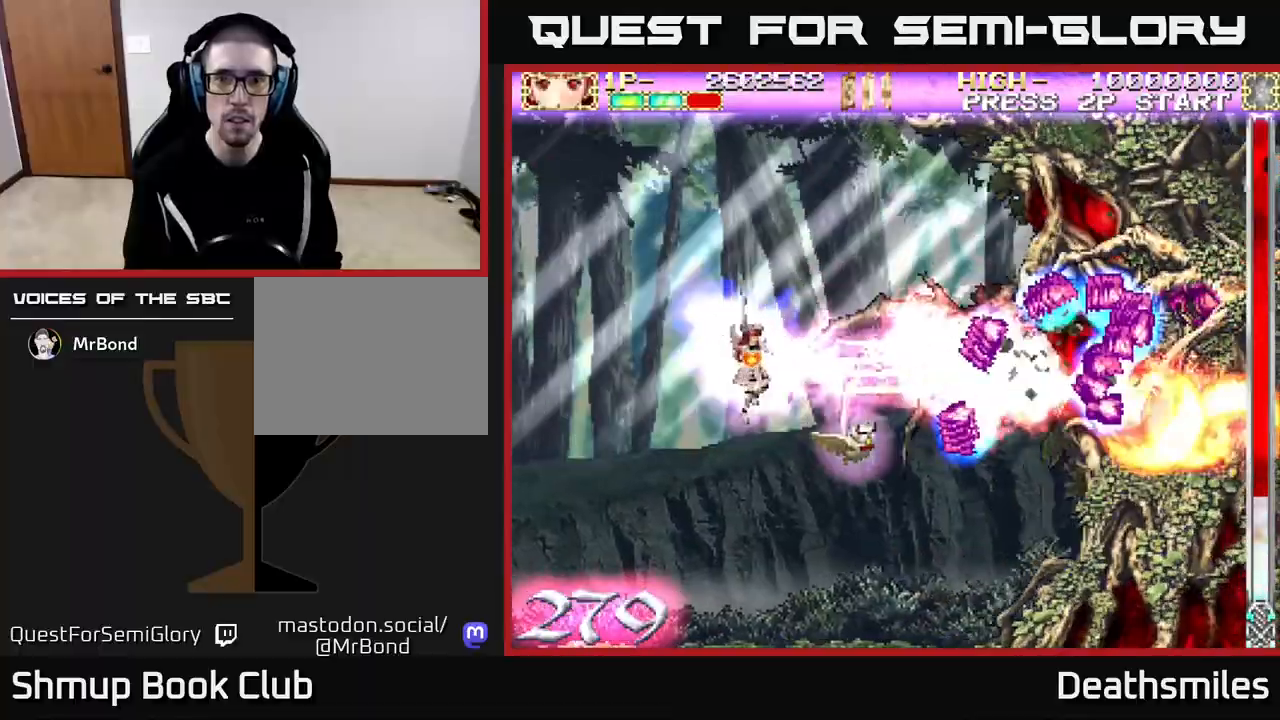
{"buttons": ["B"], "events": [[100, "DPAD_LEFT", "up"]]}
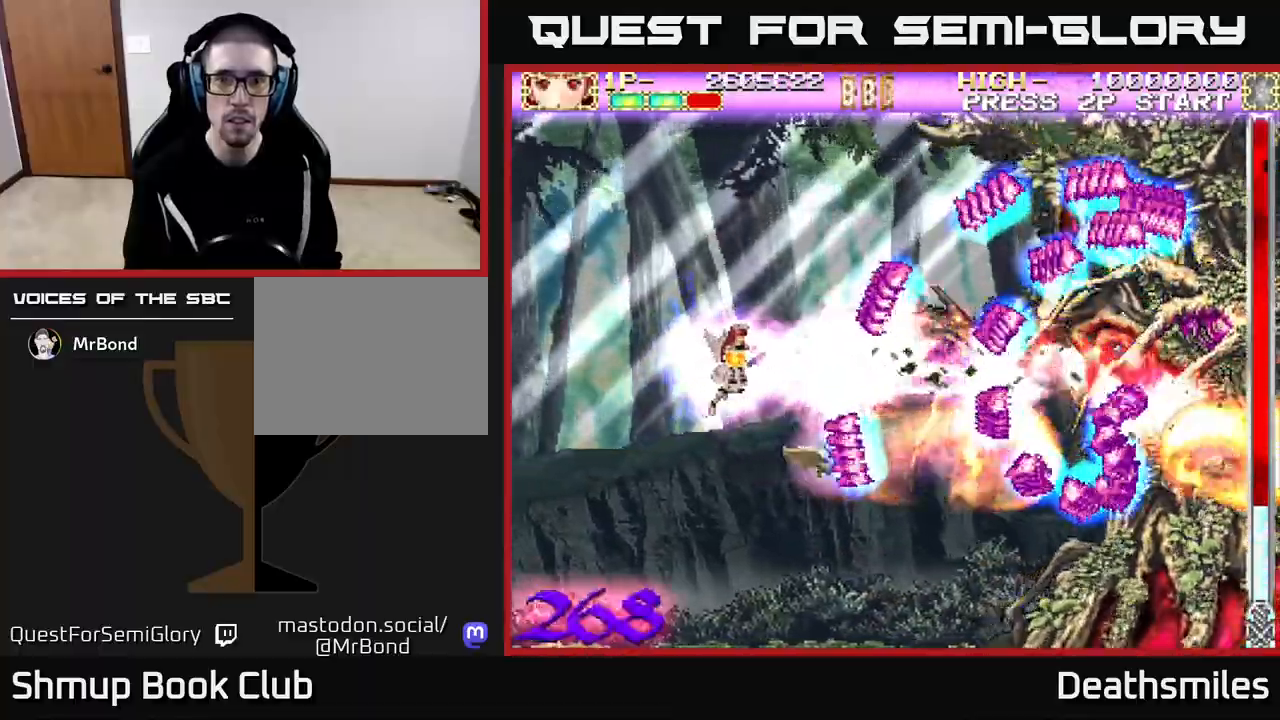
{"buttons": ["B", "DPAD_RIGHT"], "events": [[233, "DPAD_RIGHT", "down"]]}
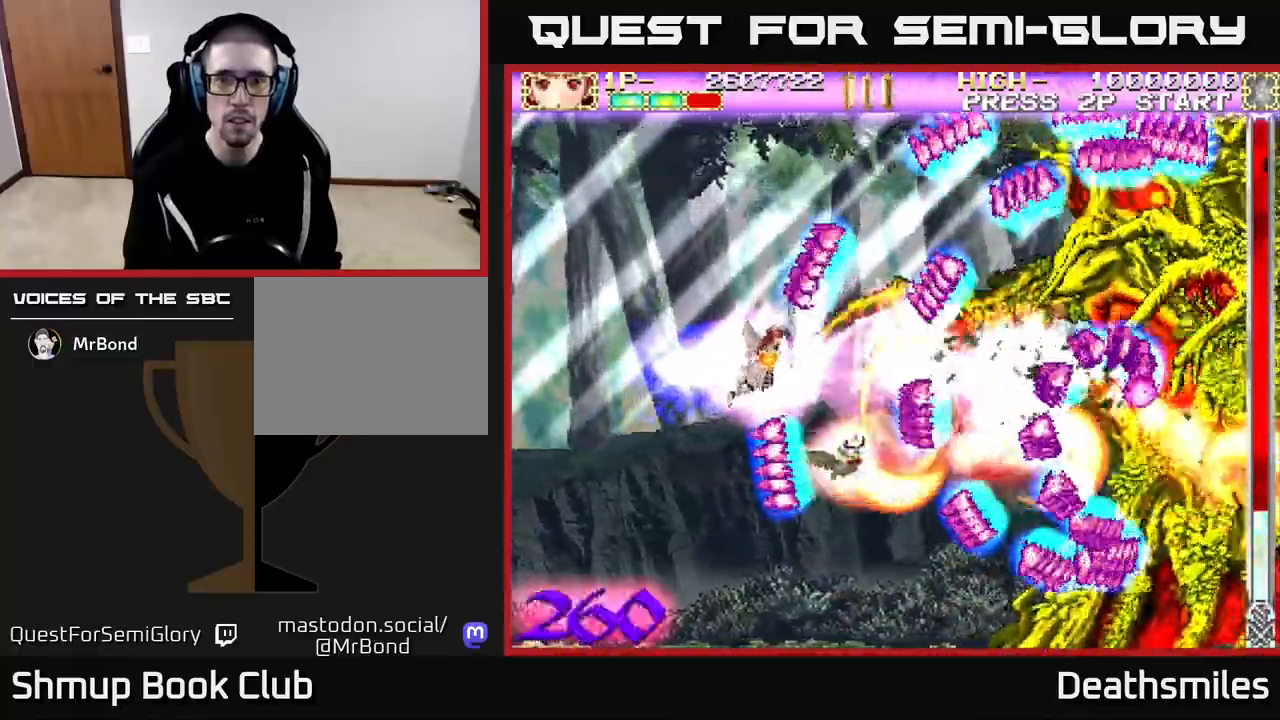
{"buttons": ["B", "DPAD_LEFT"], "events": [[317, "DPAD_RIGHT", "up"], [417, "DPAD_LEFT", "down"]]}
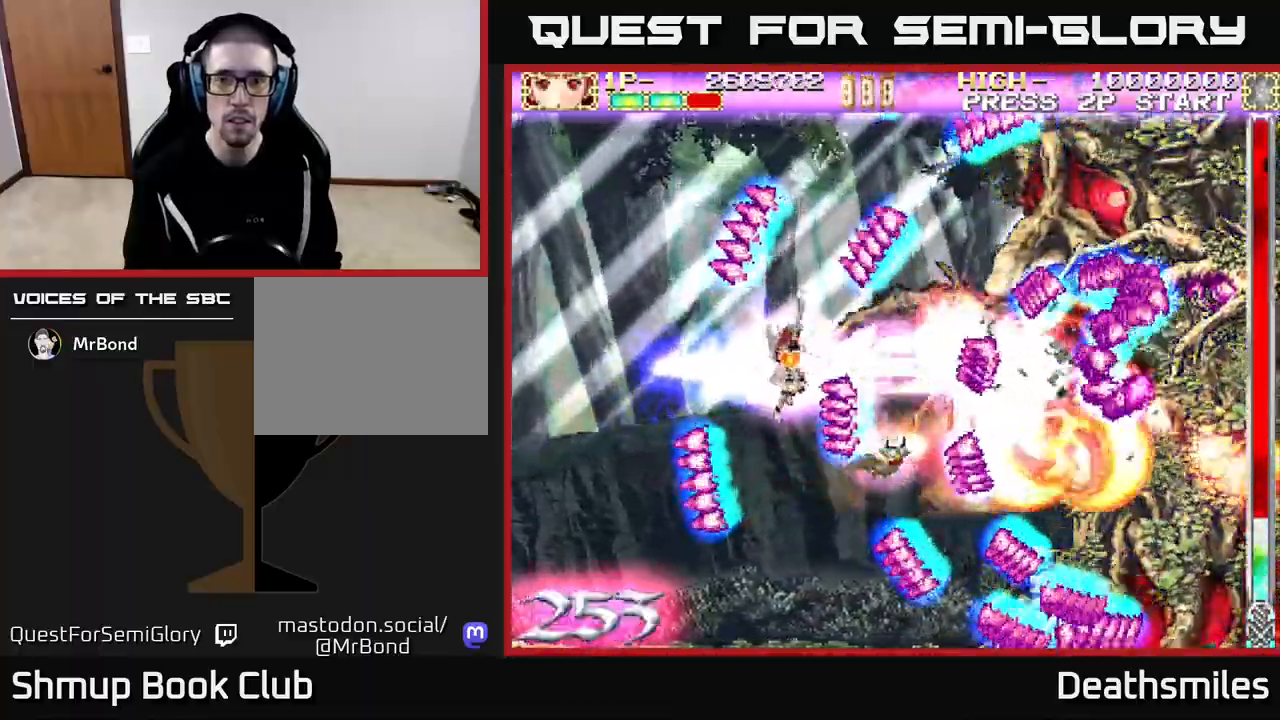
{"buttons": ["B"], "events": [[17, "DPAD_LEFT", "up"], [167, "DPAD_LEFT", "down"], [167, "DPAD_UP", "down"], [317, "DPAD_UP", "up"], [333, "DPAD_LEFT", "up"]]}
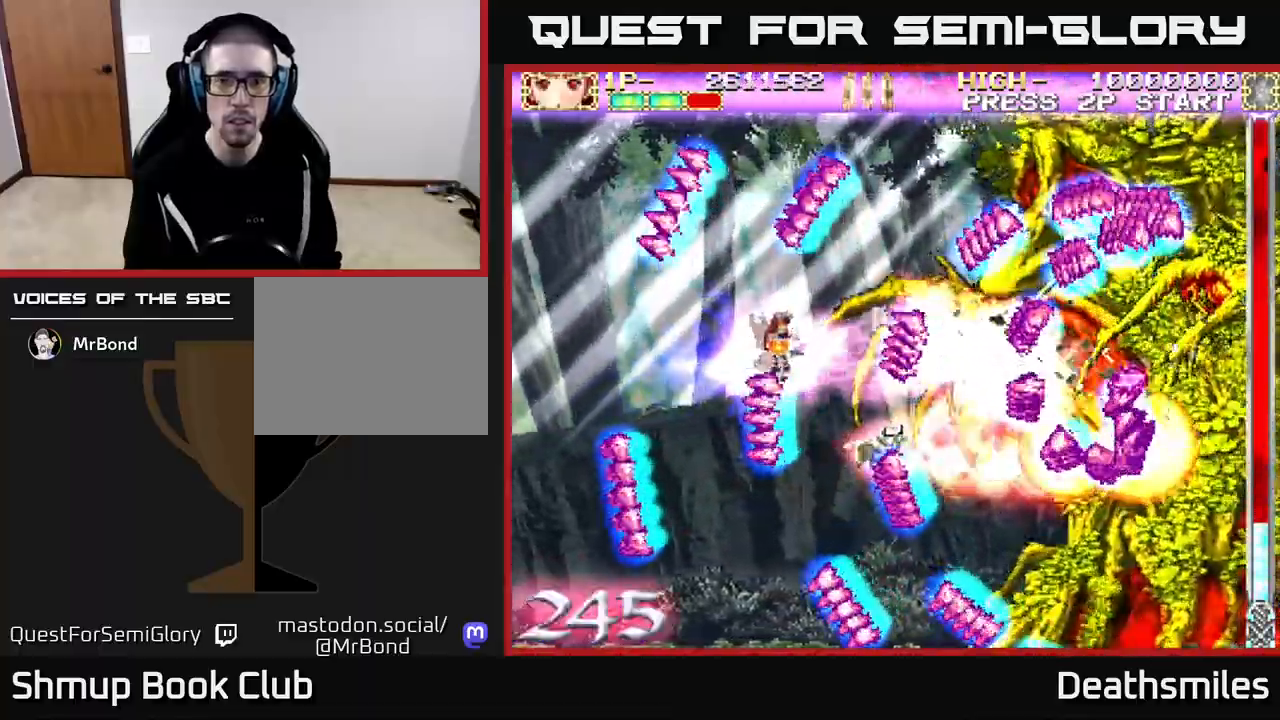
{"buttons": ["B"], "events": [[300, "DPAD_DOWN", "down"], [450, "DPAD_DOWN", "up"]]}
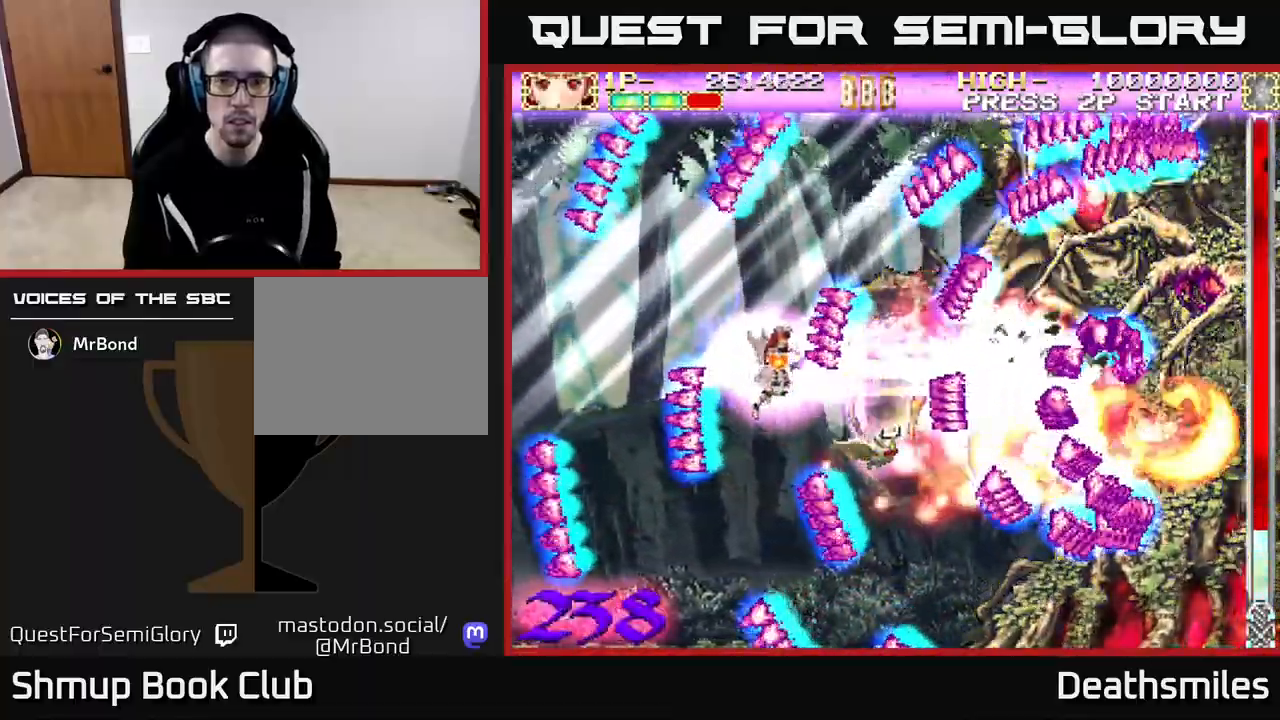
{"buttons": ["B"], "events": [[100, "DPAD_DOWN", "down"], [167, "DPAD_DOWN", "up"]]}